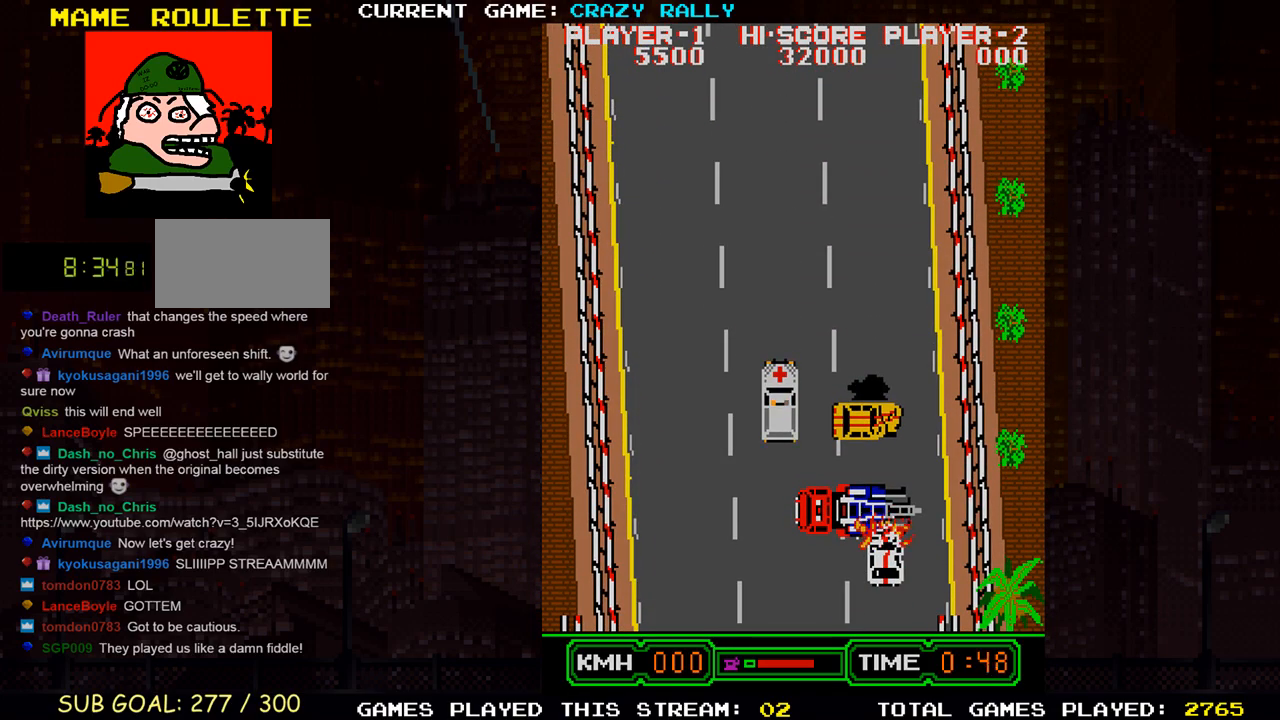
Gameplay with a controller (arcade stick); each line is a JSON object with the inputs held at the frame after it. "events" lists button and stick changes between this image and that frame as [ms after this image, input, new state], when the widget could be followed in between. Not read: L3 R3.
{"buttons": ["SQUARE"], "left_stick": "center", "events": []}
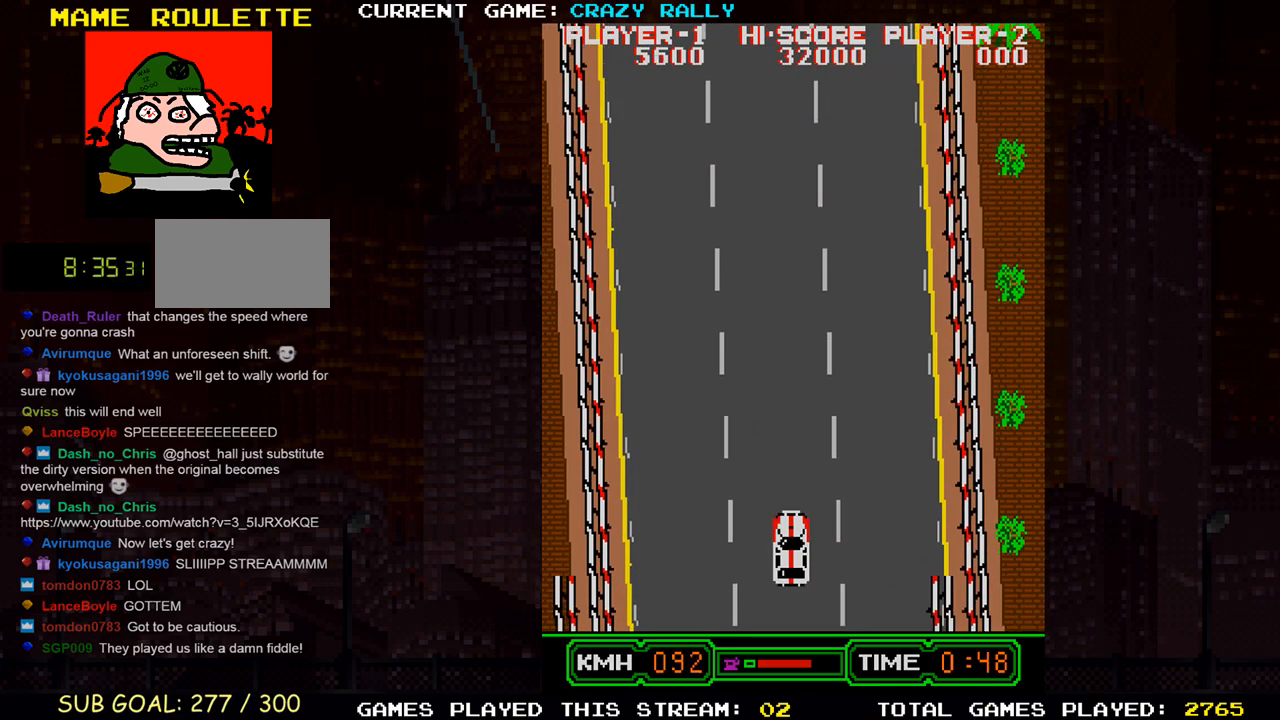
{"buttons": ["SQUARE"], "left_stick": "center", "events": []}
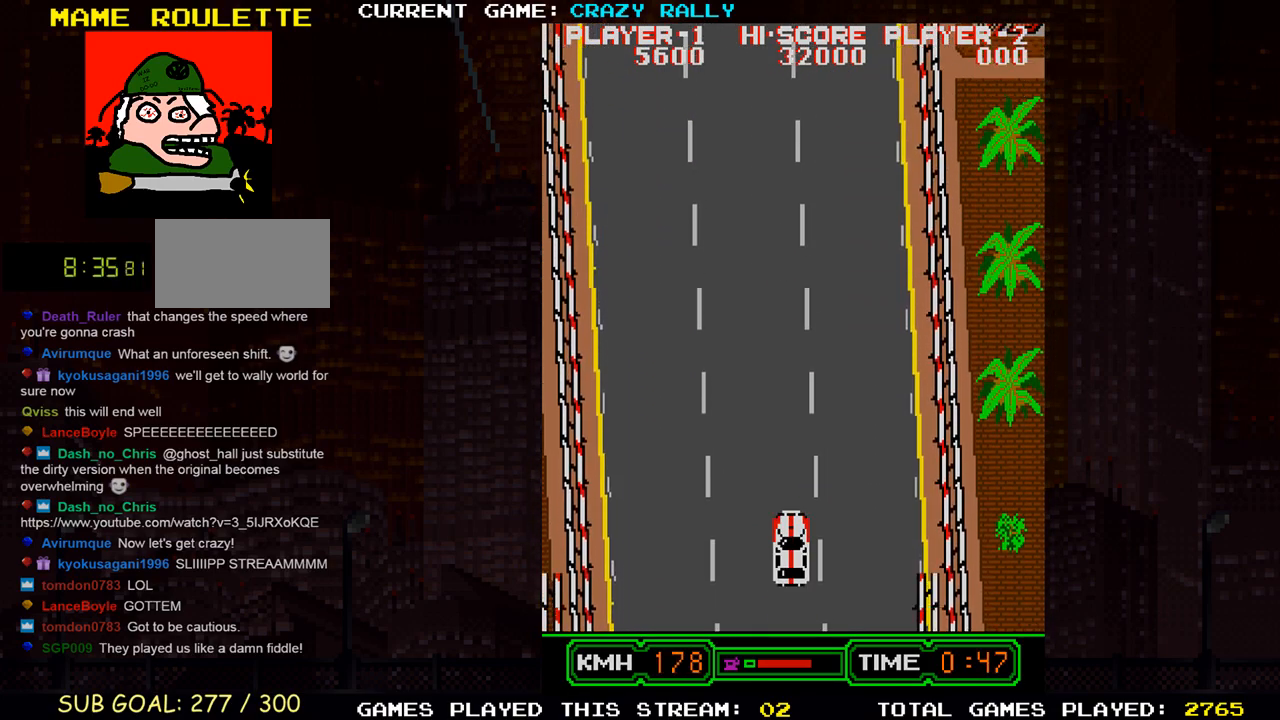
{"buttons": ["TRIANGLE"], "left_stick": "center", "events": [[233, "TRIANGLE", "down"], [250, "SQUARE", "up"]]}
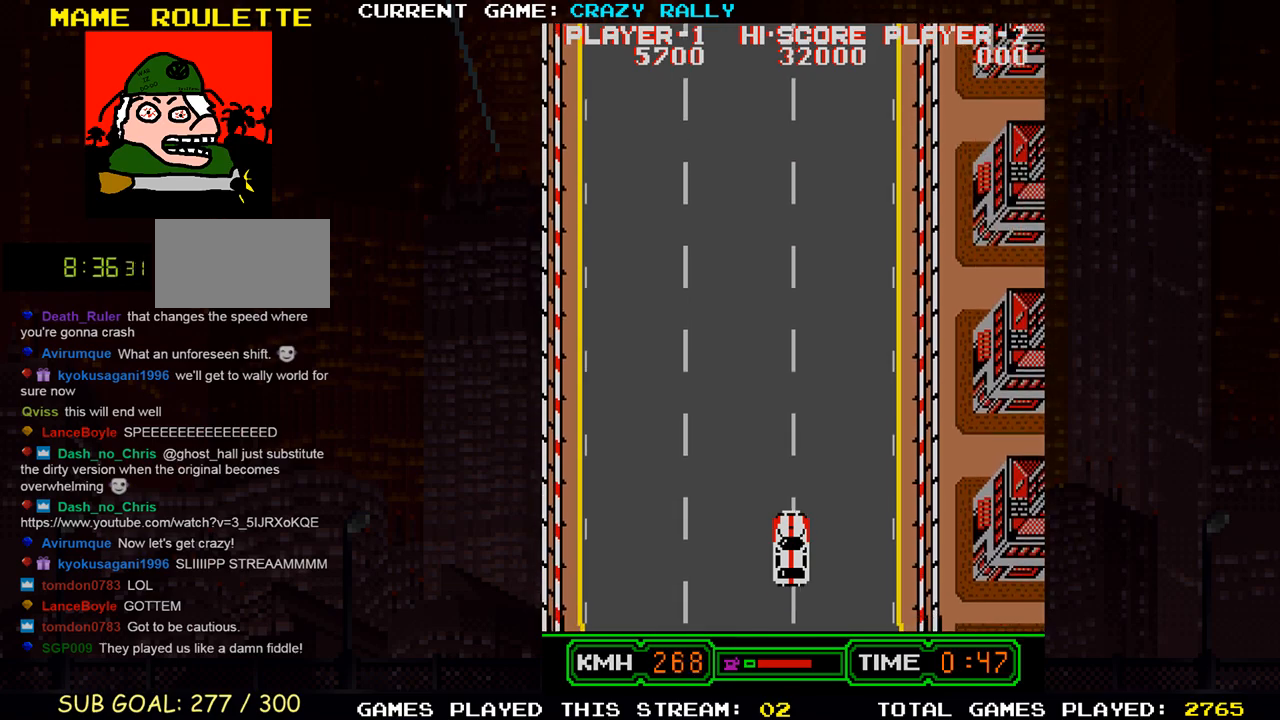
{"buttons": ["TRIANGLE"], "left_stick": "center", "events": []}
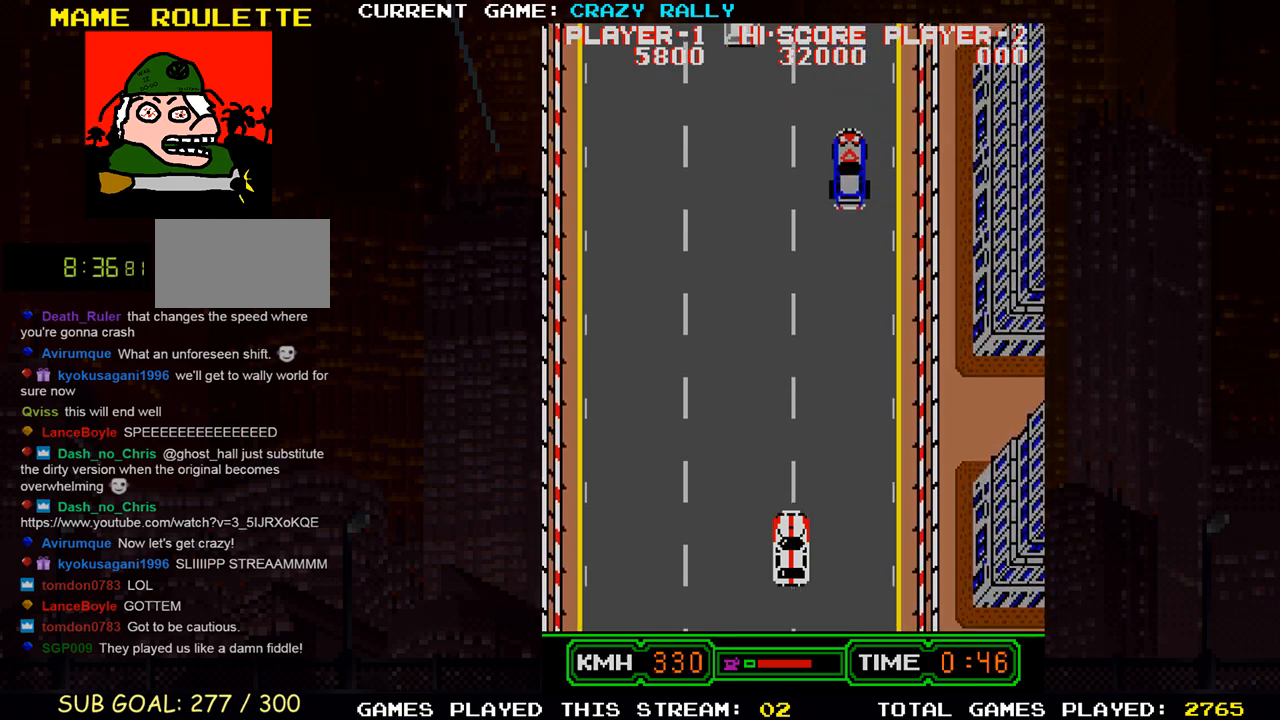
{"buttons": ["TRIANGLE"], "left_stick": "center", "events": [[250, "left_stick", "left"], [317, "left_stick", "center"]]}
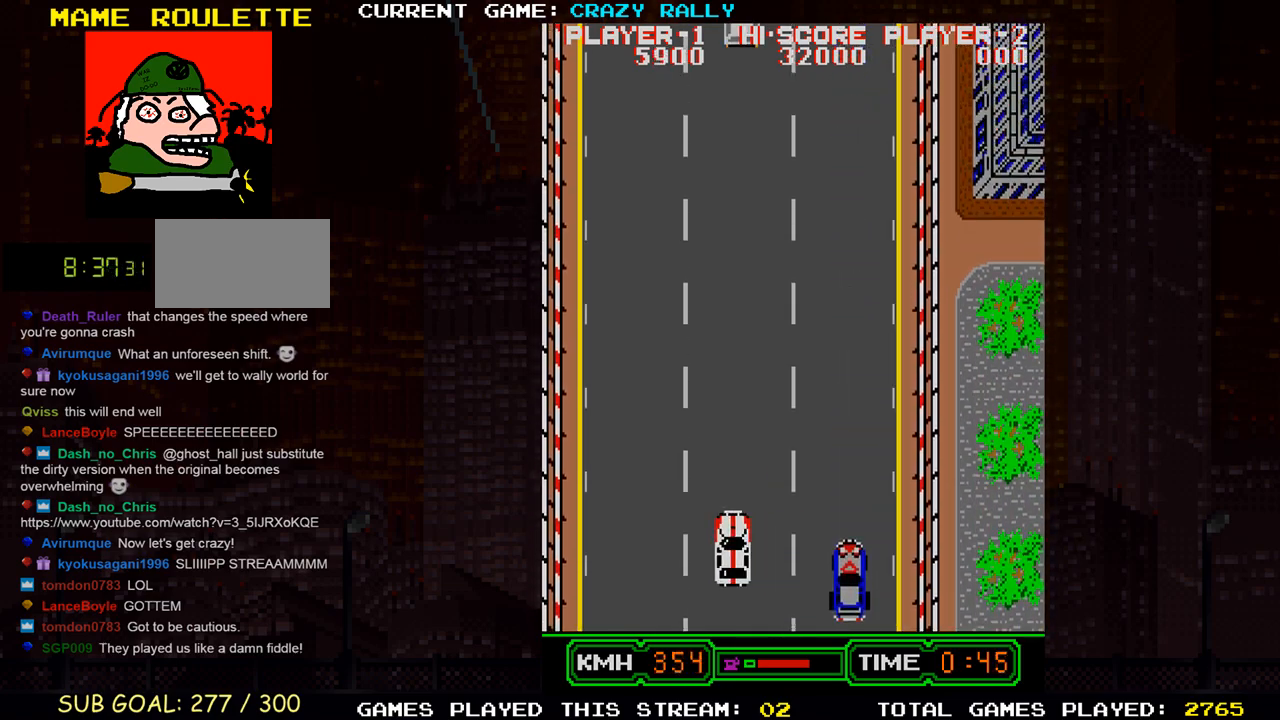
{"buttons": ["TRIANGLE"], "left_stick": "center", "events": [[133, "left_stick", "right"], [250, "left_stick", "center"]]}
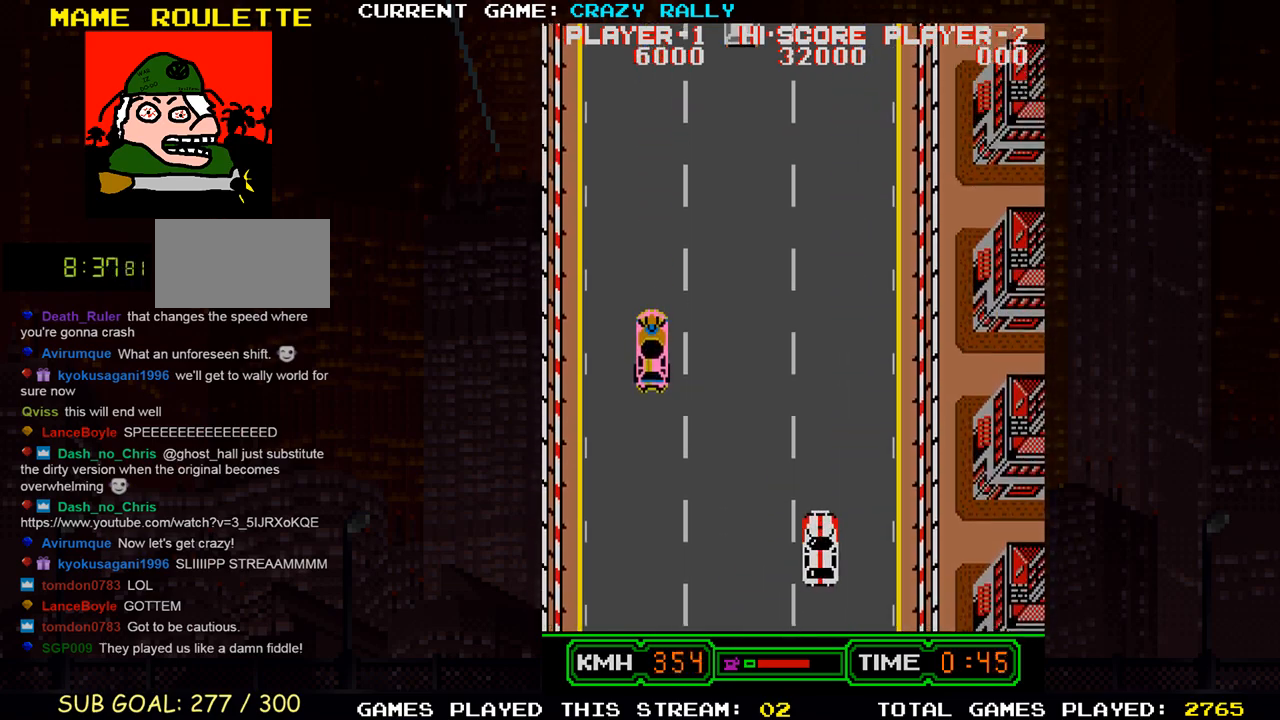
{"buttons": ["TRIANGLE"], "left_stick": "center", "events": []}
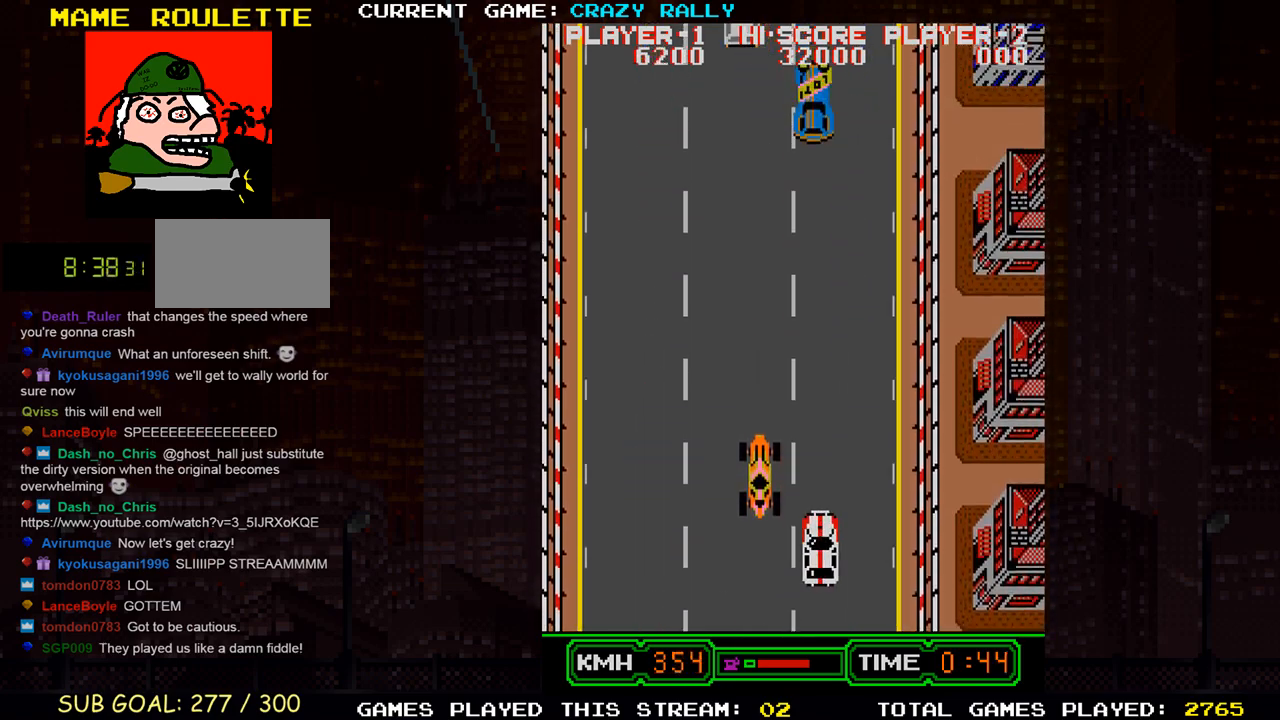
{"buttons": [], "left_stick": "center", "events": [[250, "left_stick", "left"], [400, "TRIANGLE", "up"], [433, "left_stick", "center"]]}
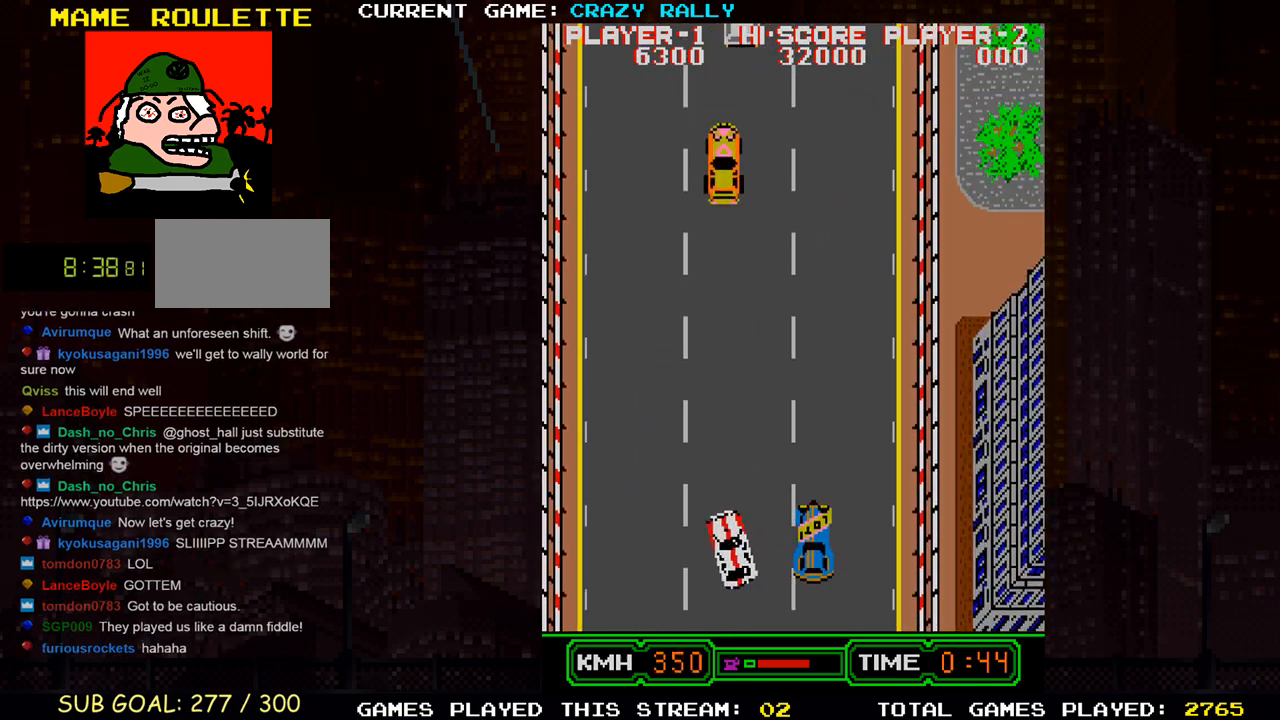
{"buttons": [], "left_stick": "center", "events": [[117, "TRIANGLE", "down"], [133, "left_stick", "right"], [283, "TRIANGLE", "up"], [383, "left_stick", "center"]]}
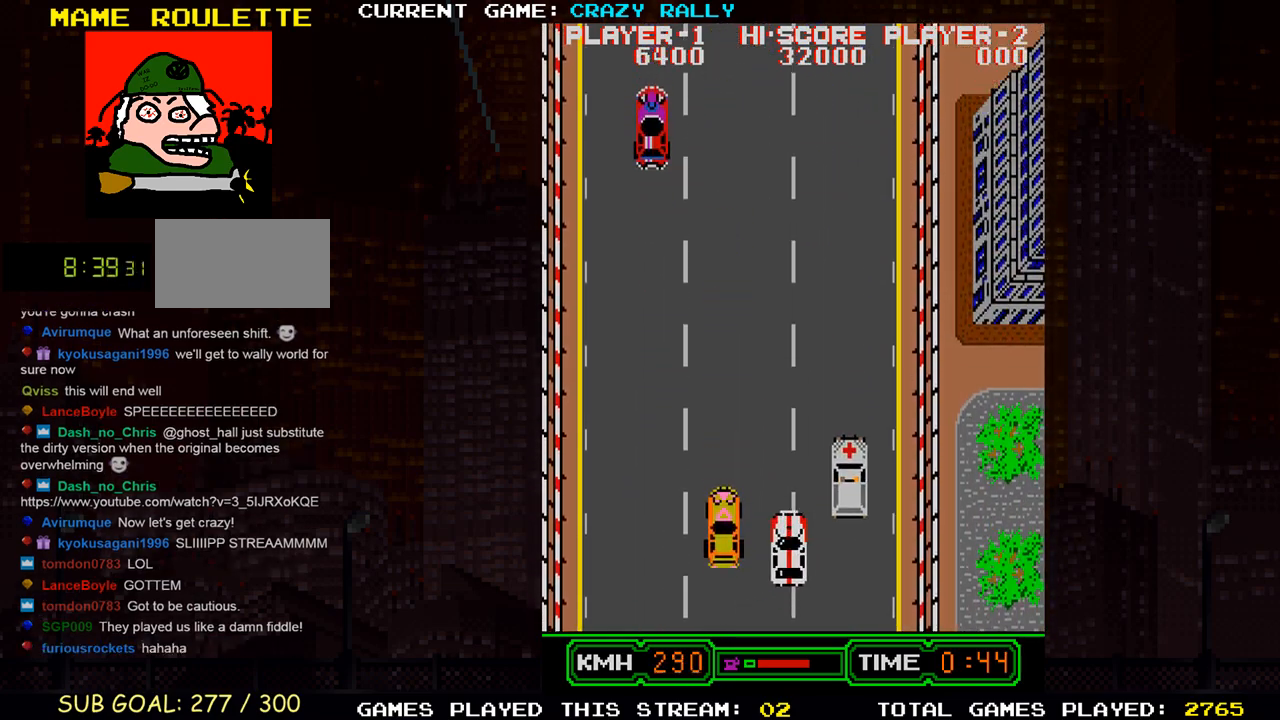
{"buttons": ["TRIANGLE"], "left_stick": "center", "events": [[67, "TRIANGLE", "down"]]}
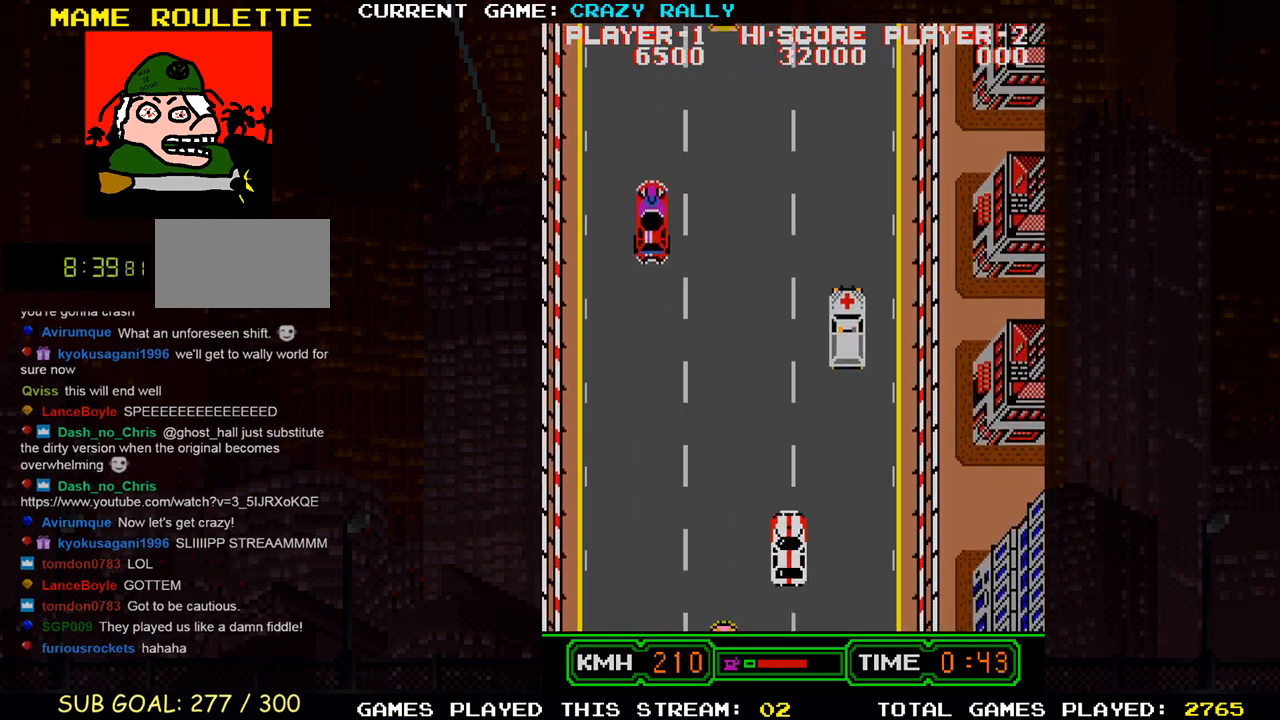
{"buttons": ["TRIANGLE"], "left_stick": "center", "events": []}
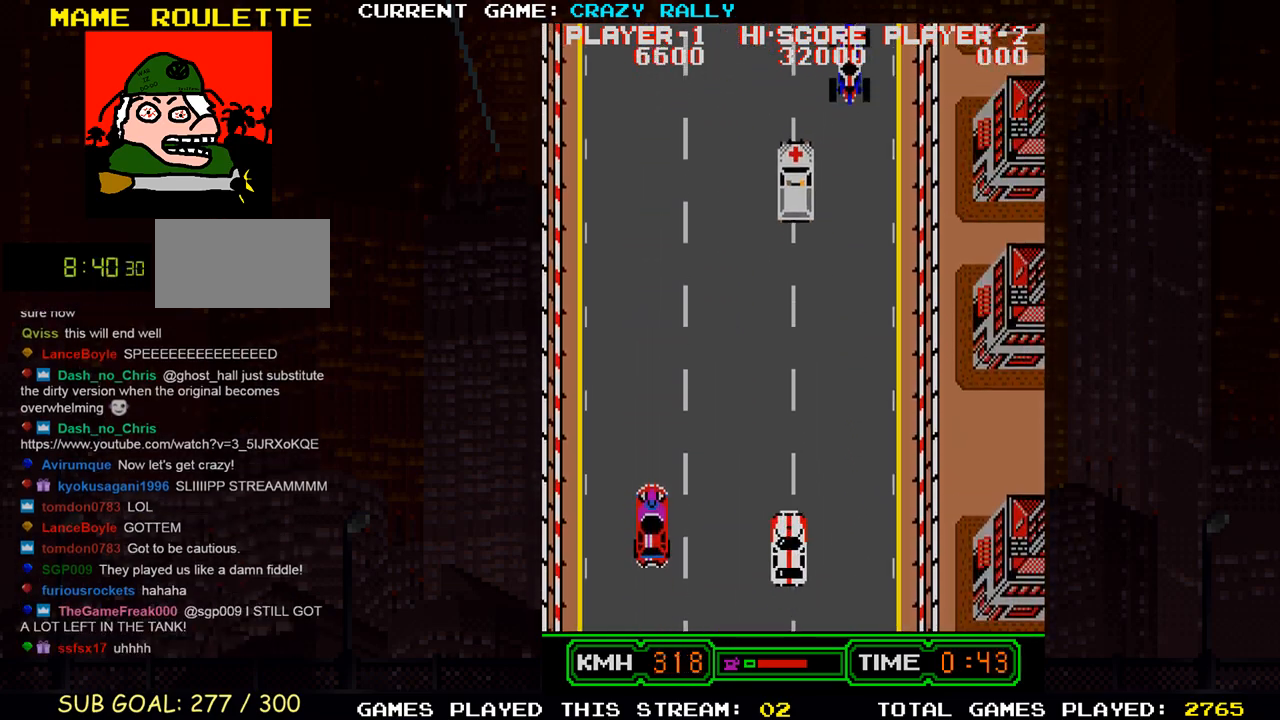
{"buttons": ["TRIANGLE"], "left_stick": "center", "events": [[217, "left_stick", "left"], [317, "left_stick", "center"]]}
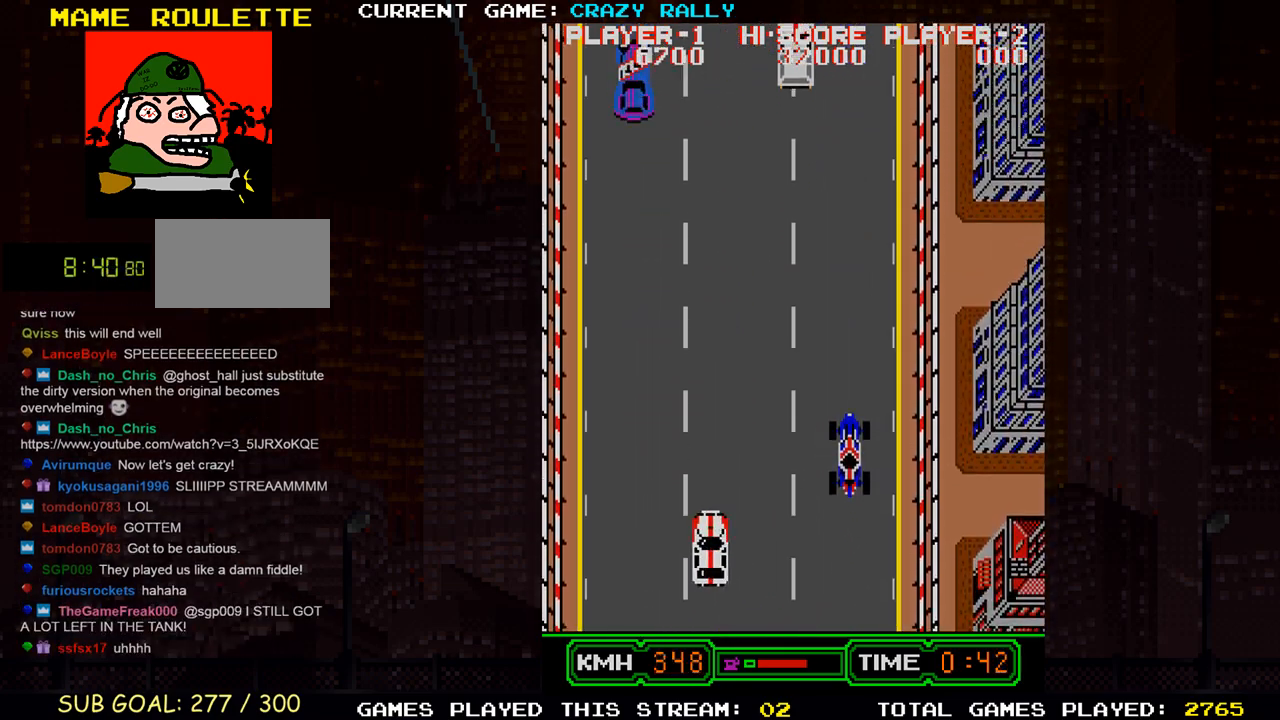
{"buttons": ["TRIANGLE"], "left_stick": "center", "events": [[133, "left_stick", "right"], [267, "left_stick", "center"]]}
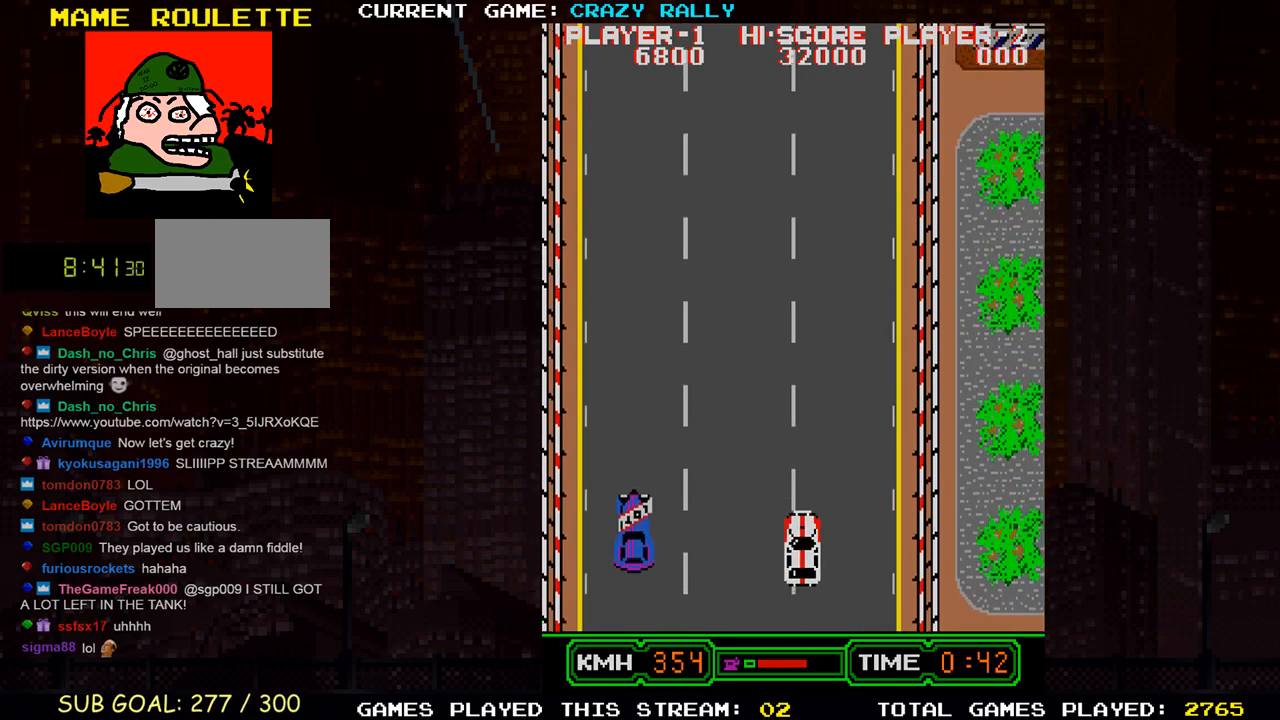
{"buttons": ["TRIANGLE"], "left_stick": "center", "events": [[283, "left_stick", "left"], [400, "left_stick", "center"]]}
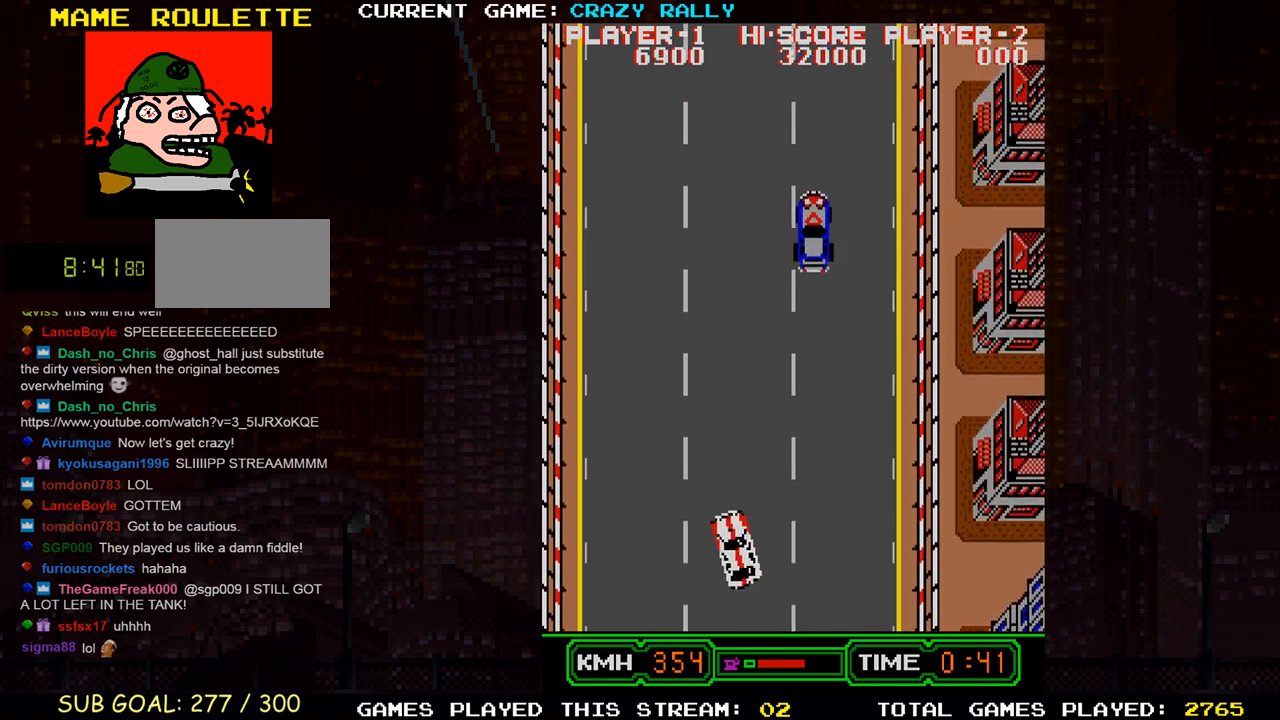
{"buttons": ["TRIANGLE"], "left_stick": "left", "events": [[483, "left_stick", "left"]]}
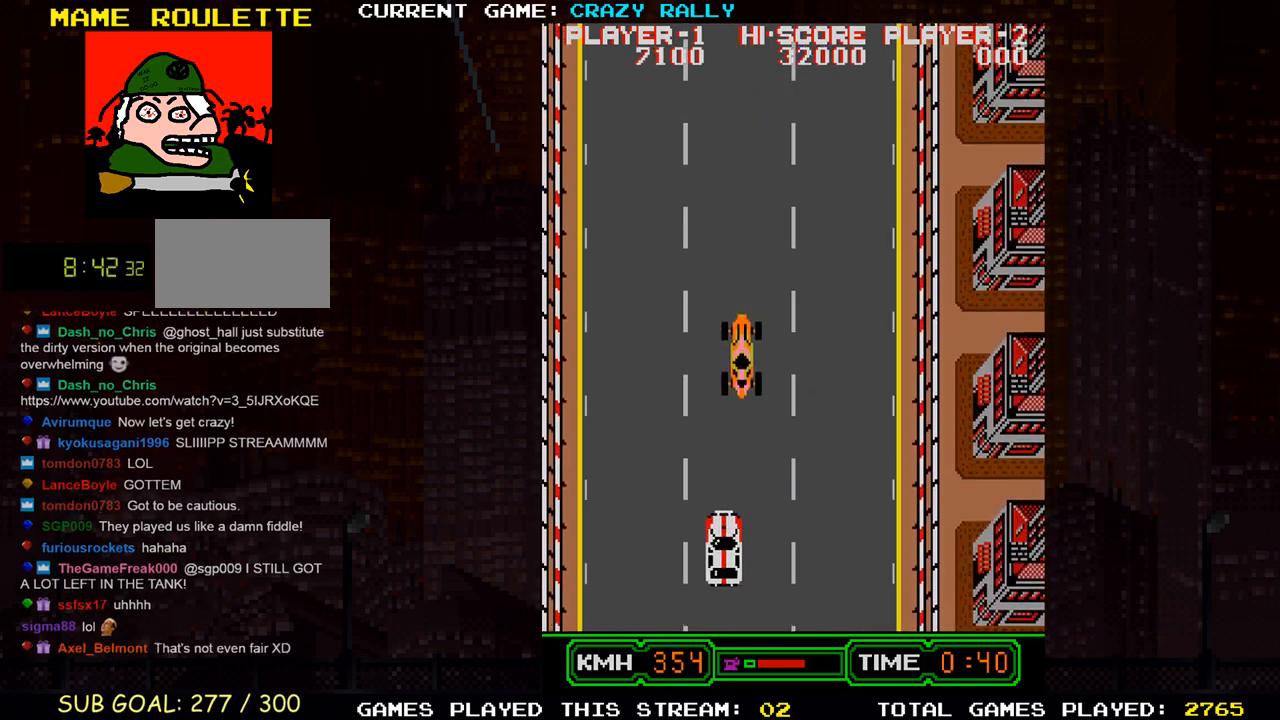
{"buttons": ["TRIANGLE"], "left_stick": "right", "events": [[50, "TRIANGLE", "up"], [117, "left_stick", "center"], [283, "TRIANGLE", "down"], [300, "left_stick", "right"]]}
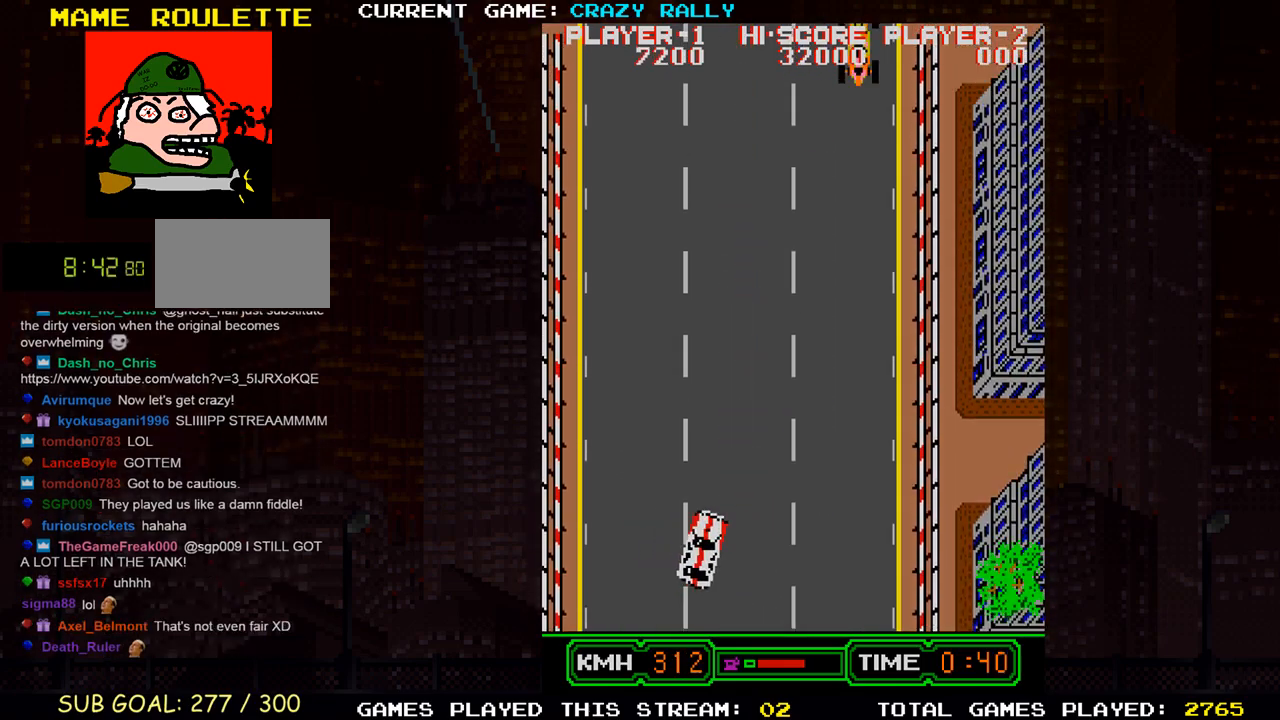
{"buttons": ["TRIANGLE"], "left_stick": "center", "events": [[17, "left_stick", "center"]]}
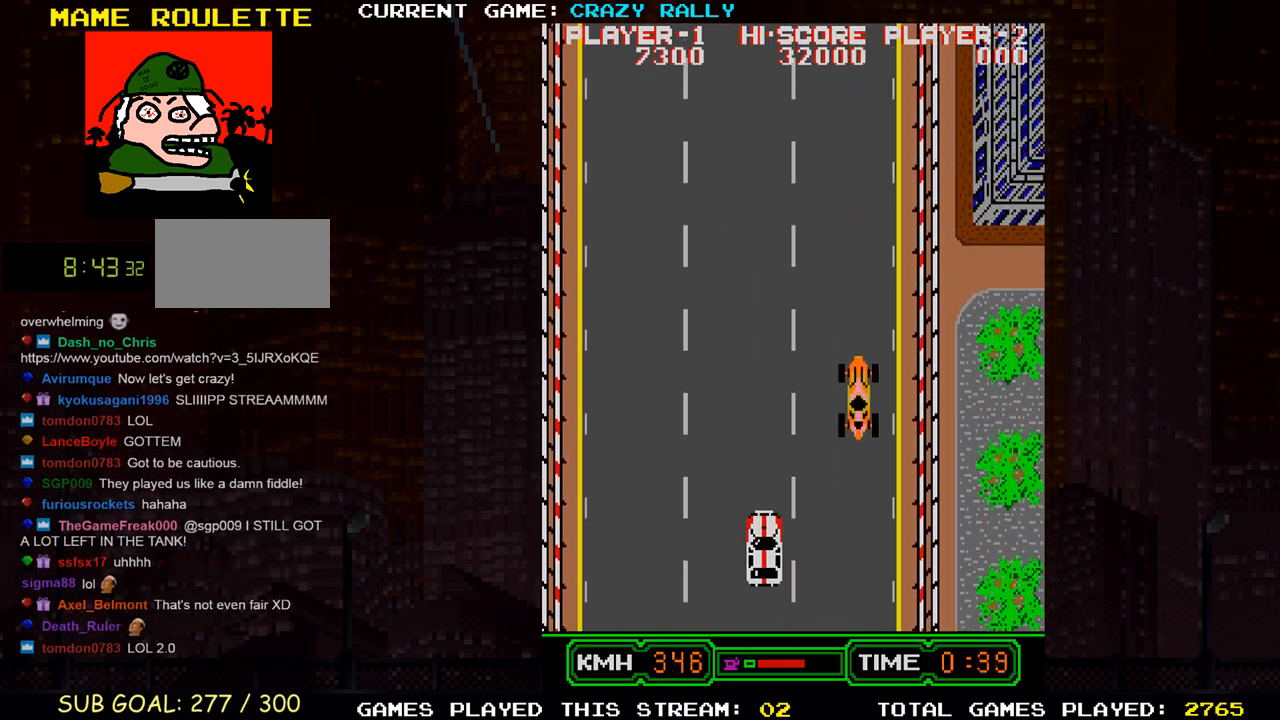
{"buttons": ["TRIANGLE"], "left_stick": "center", "events": []}
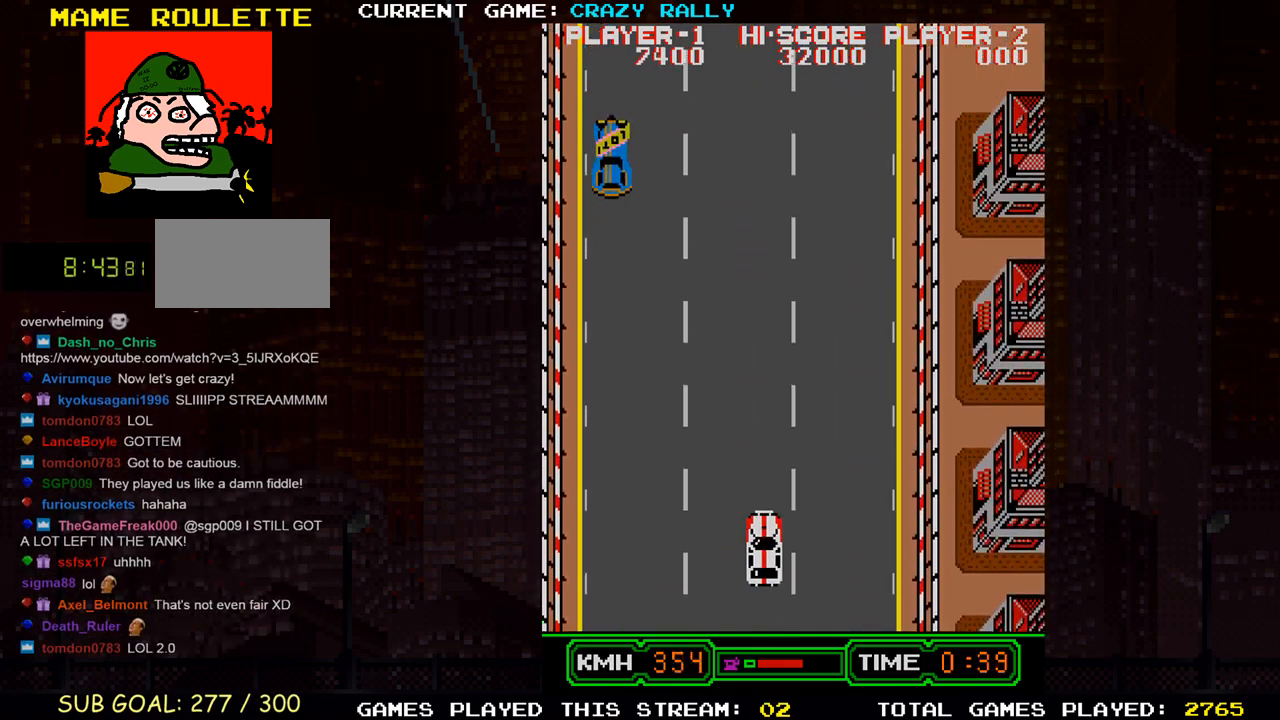
{"buttons": ["TRIANGLE"], "left_stick": "center", "events": [[83, "TRIANGLE", "up"], [267, "TRIANGLE", "down"]]}
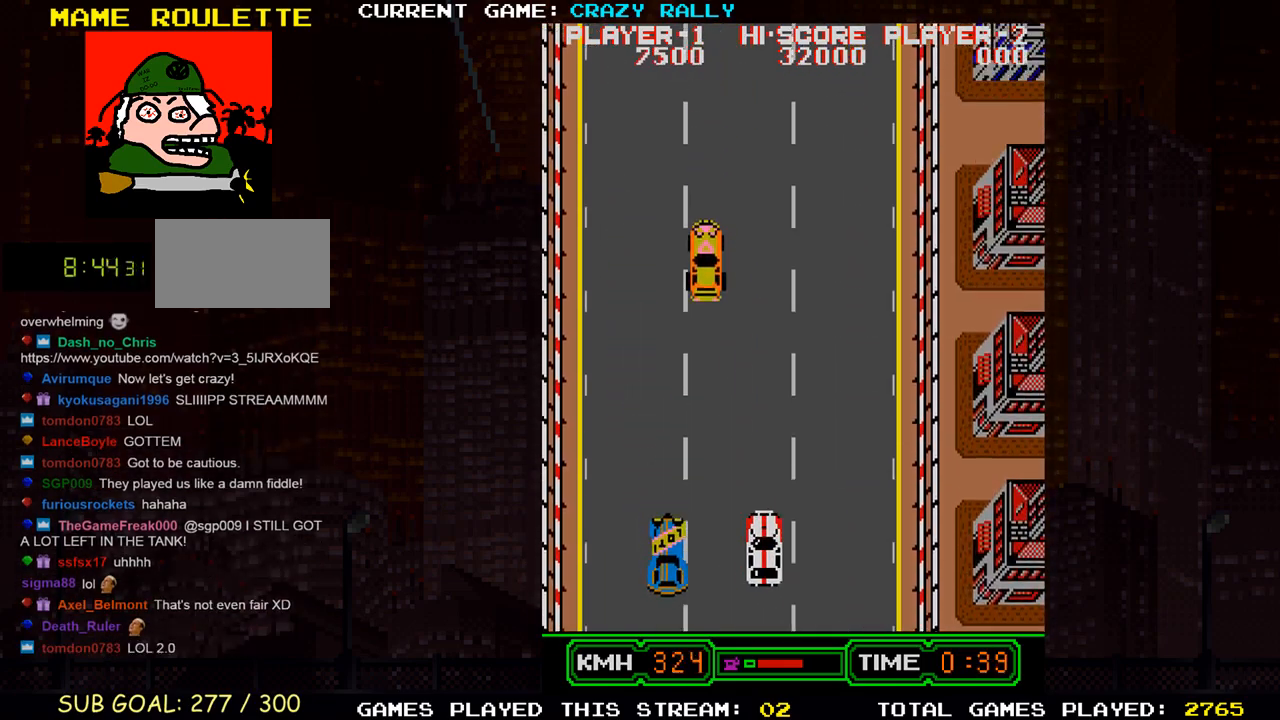
{"buttons": ["TRIANGLE"], "left_stick": "left", "events": [[50, "left_stick", "right"], [150, "left_stick", "center"], [400, "left_stick", "left"]]}
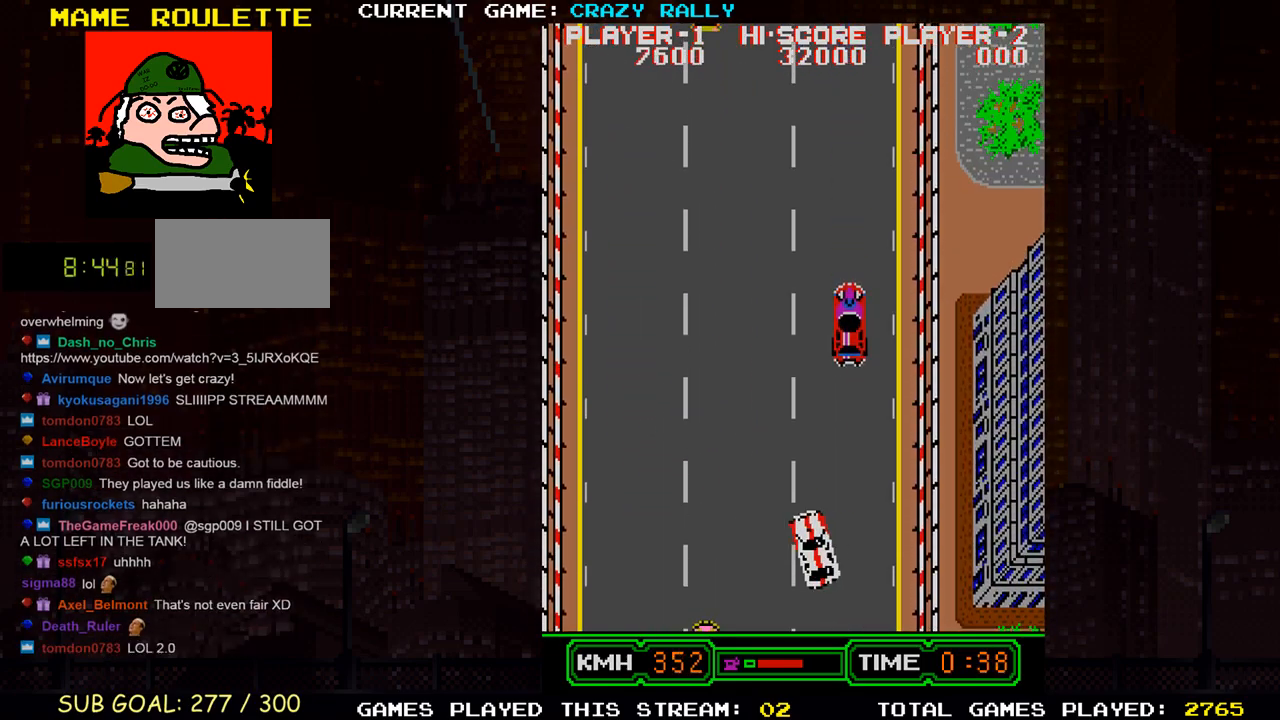
{"buttons": ["TRIANGLE"], "left_stick": "right", "events": [[117, "left_stick", "center"], [450, "left_stick", "right"]]}
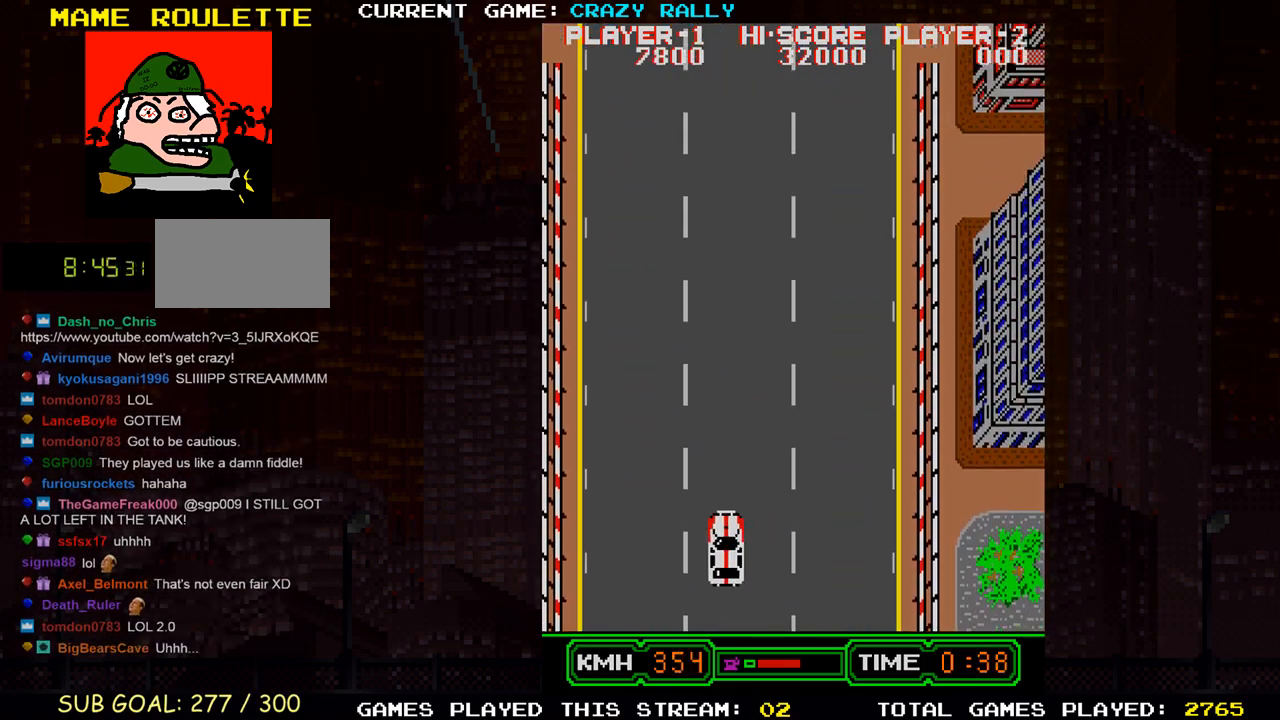
{"buttons": ["TRIANGLE"], "left_stick": "center", "events": [[50, "left_stick", "center"]]}
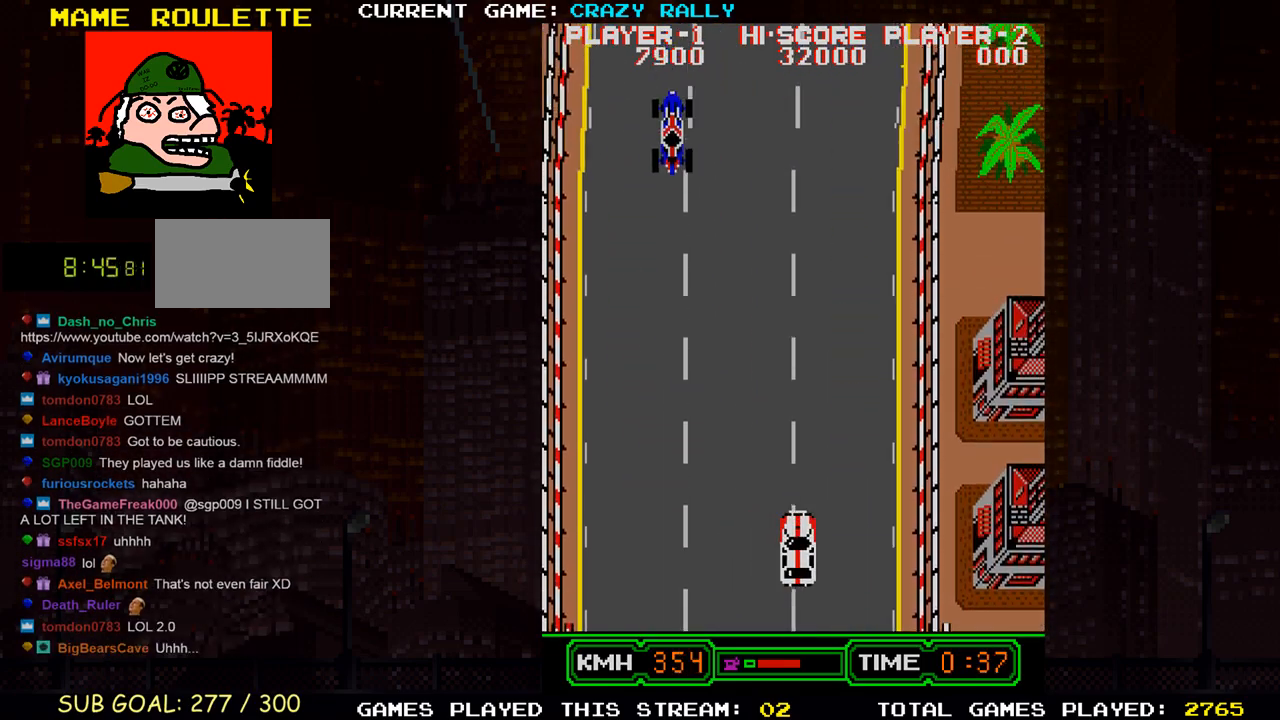
{"buttons": ["TRIANGLE"], "left_stick": "center", "events": [[67, "left_stick", "left"], [183, "left_stick", "center"], [283, "left_stick", "right"], [367, "TRIANGLE", "up"], [450, "left_stick", "center"], [500, "TRIANGLE", "down"]]}
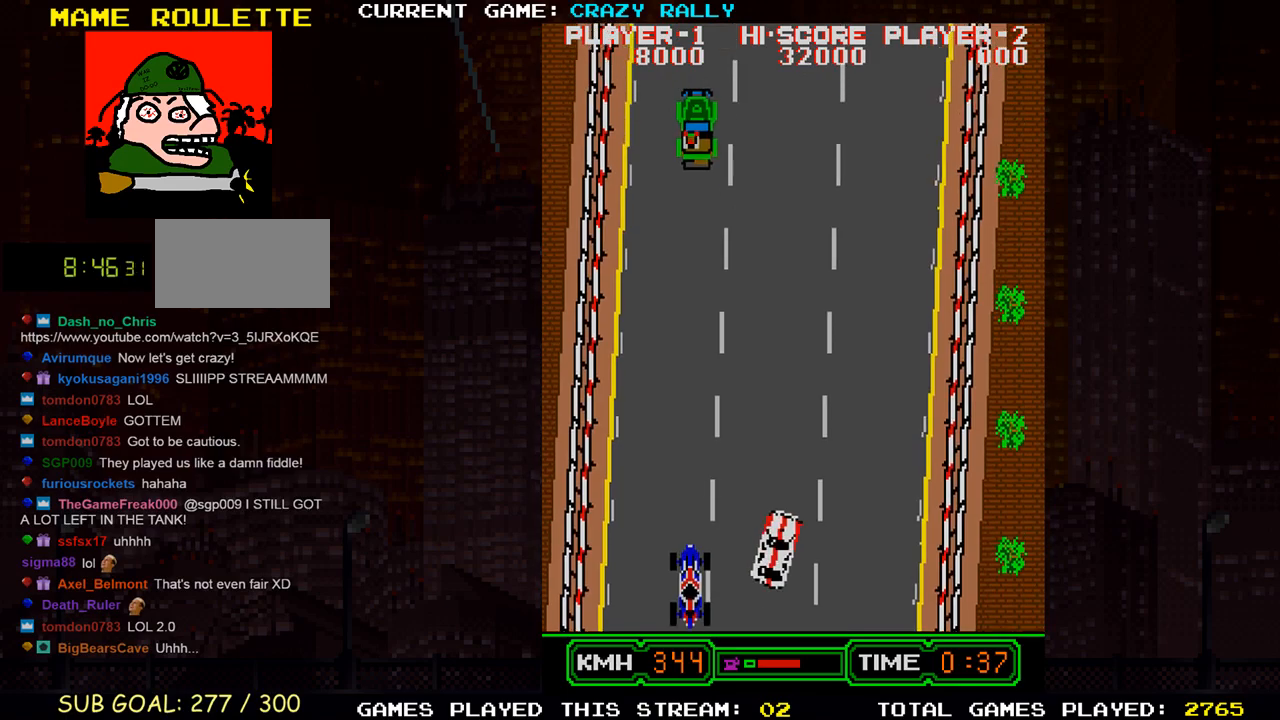
{"buttons": ["TRIANGLE"], "left_stick": "right", "events": [[483, "left_stick", "right"]]}
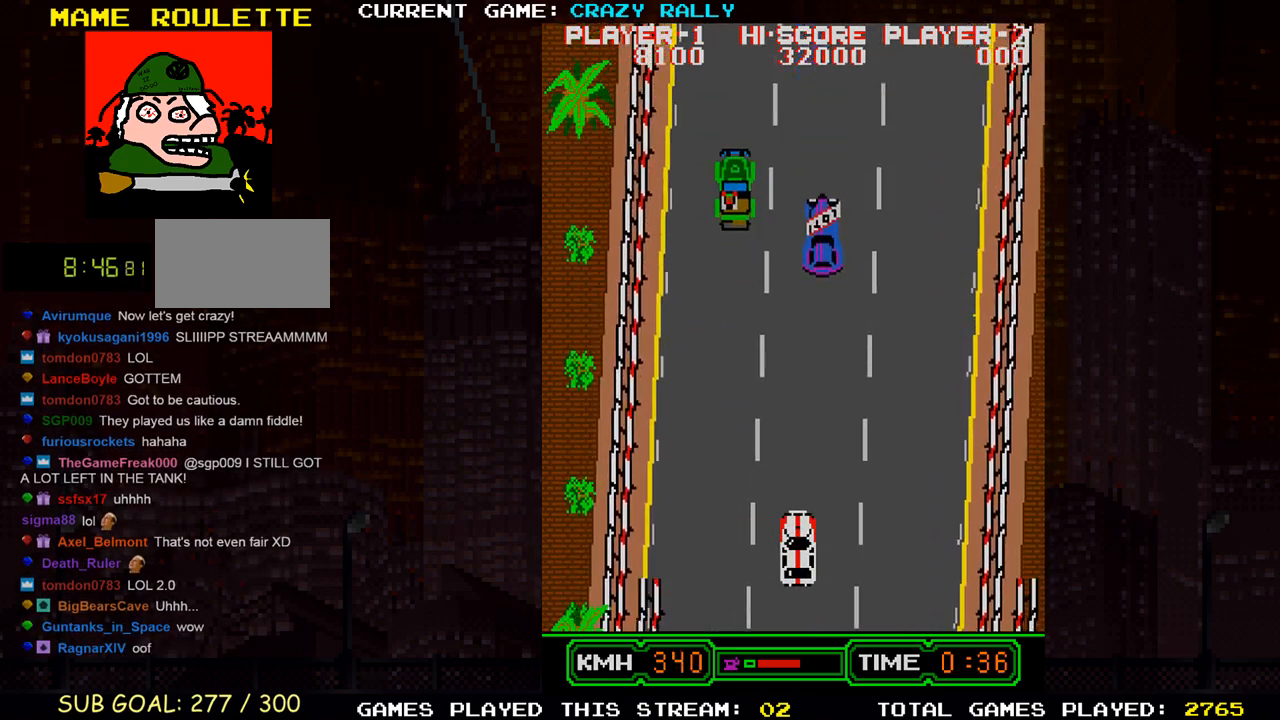
{"buttons": ["TRIANGLE"], "left_stick": "left", "events": [[100, "left_stick", "center"], [167, "left_stick", "right"], [283, "TRIANGLE", "up"], [283, "left_stick", "center"], [400, "left_stick", "left"], [433, "TRIANGLE", "down"]]}
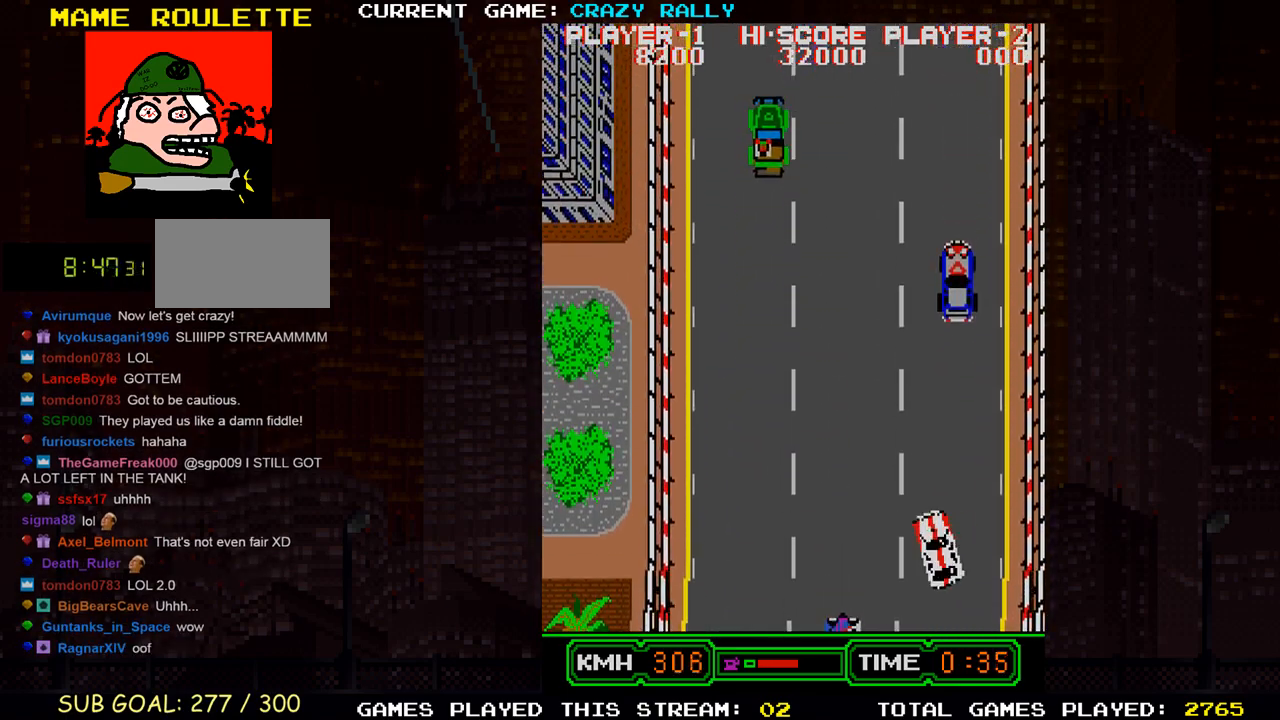
{"buttons": ["TRIANGLE"], "left_stick": "center", "events": [[17, "left_stick", "center"], [167, "left_stick", "left"], [217, "left_stick", "center"], [350, "left_stick", "right"], [417, "left_stick", "center"]]}
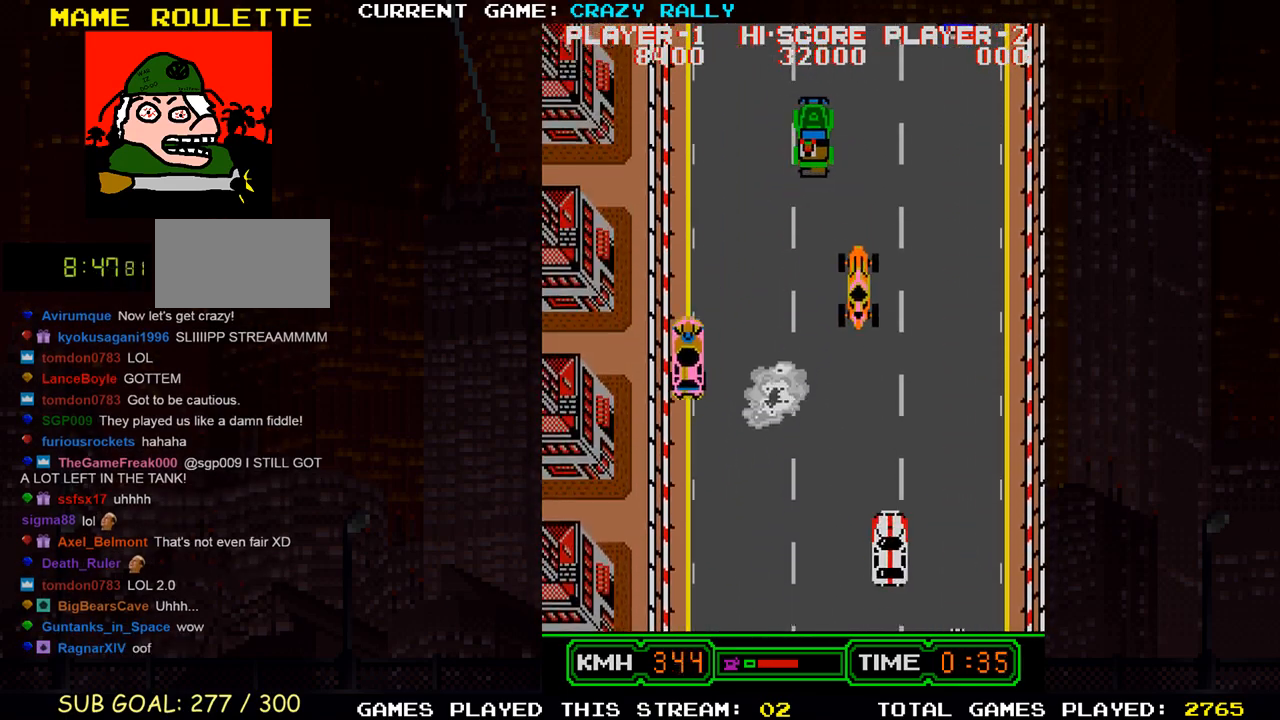
{"buttons": [], "left_stick": "left", "events": [[83, "left_stick", "right"], [167, "TRIANGLE", "up"], [183, "left_stick", "center"], [383, "left_stick", "left"]]}
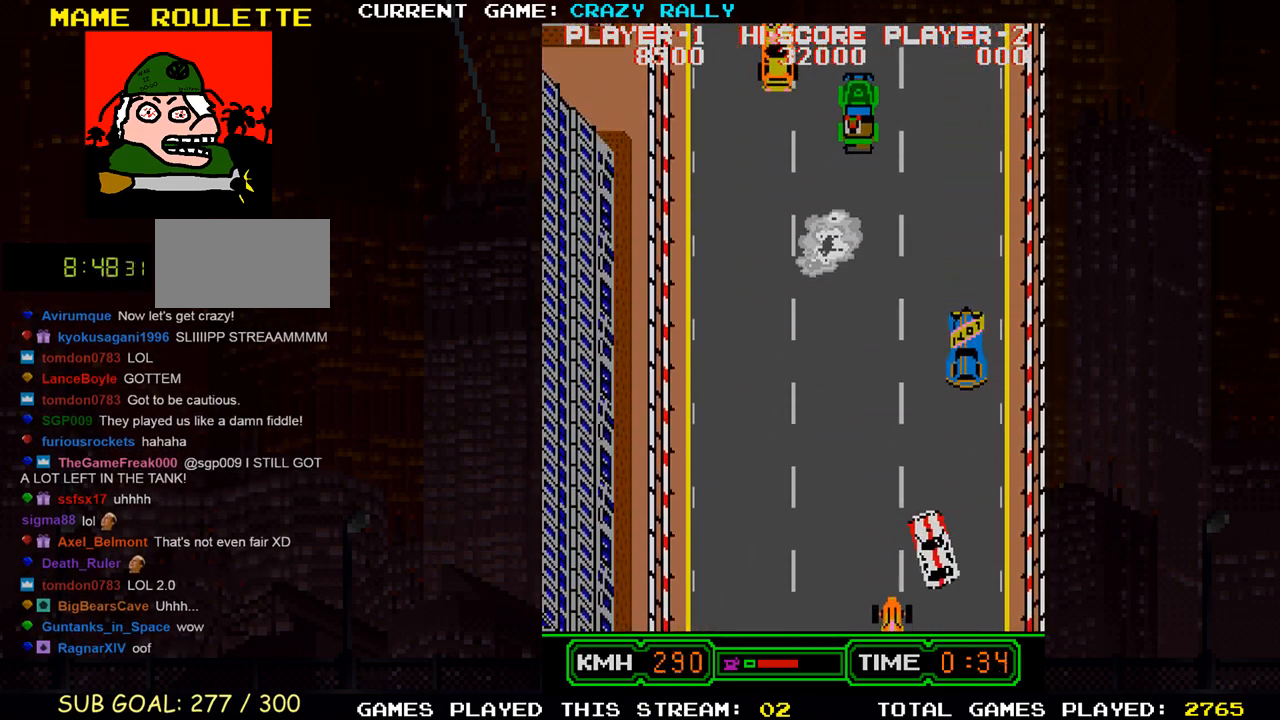
{"buttons": ["SQUARE"], "left_stick": "center", "events": [[17, "left_stick", "center"], [67, "TRIANGLE", "down"], [133, "left_stick", "left"], [167, "TRIANGLE", "up"], [283, "SQUARE", "down"], [400, "left_stick", "center"]]}
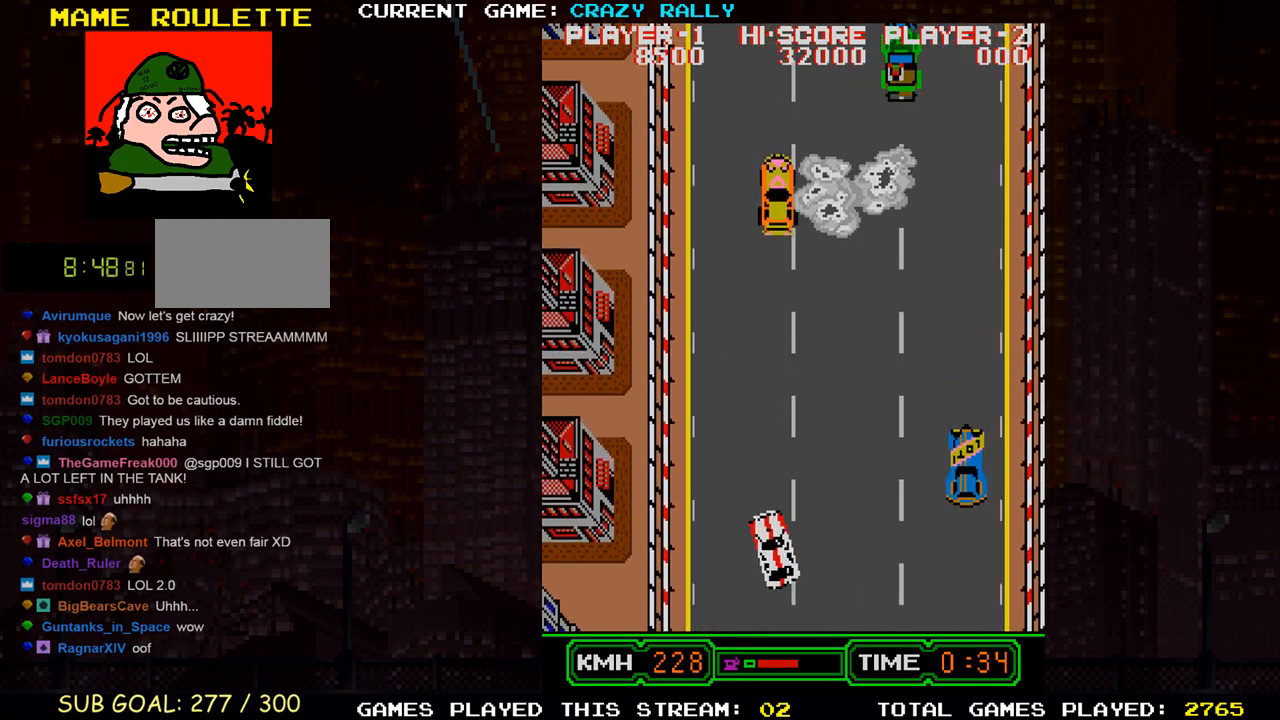
{"buttons": ["TRIANGLE"], "left_stick": "center"}
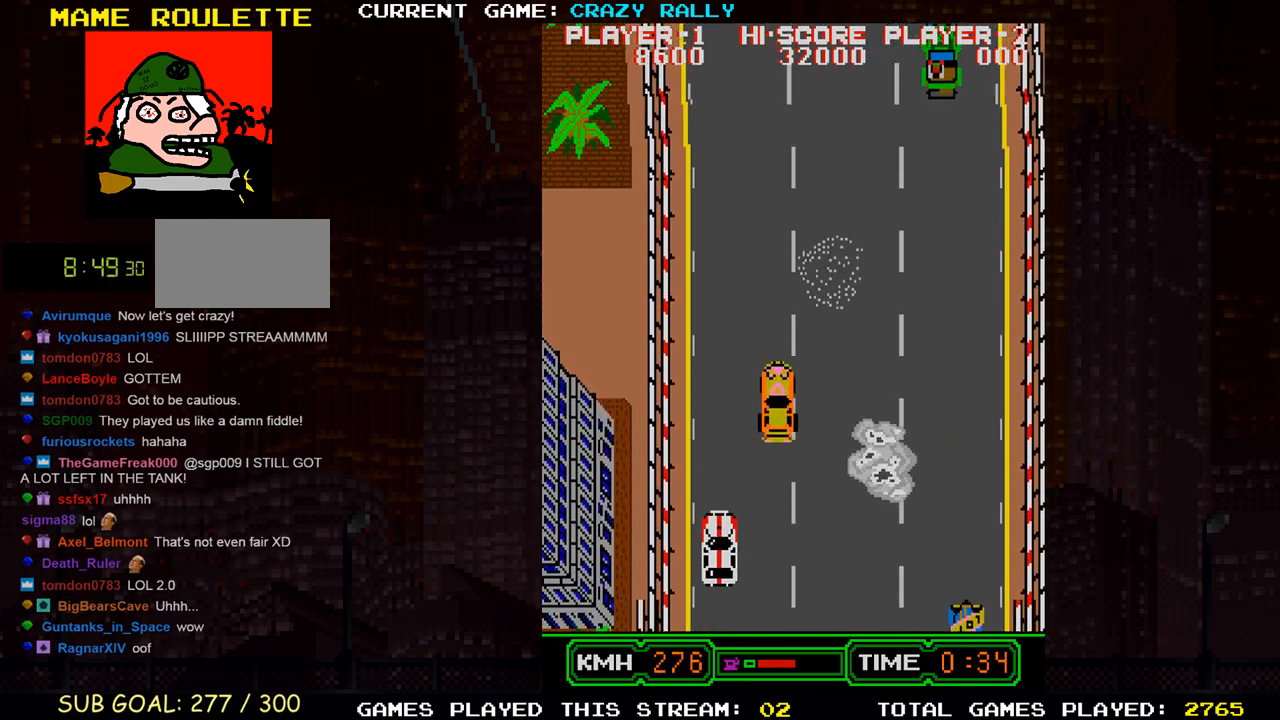
{"buttons": ["TRIANGLE"], "left_stick": "center", "events": []}